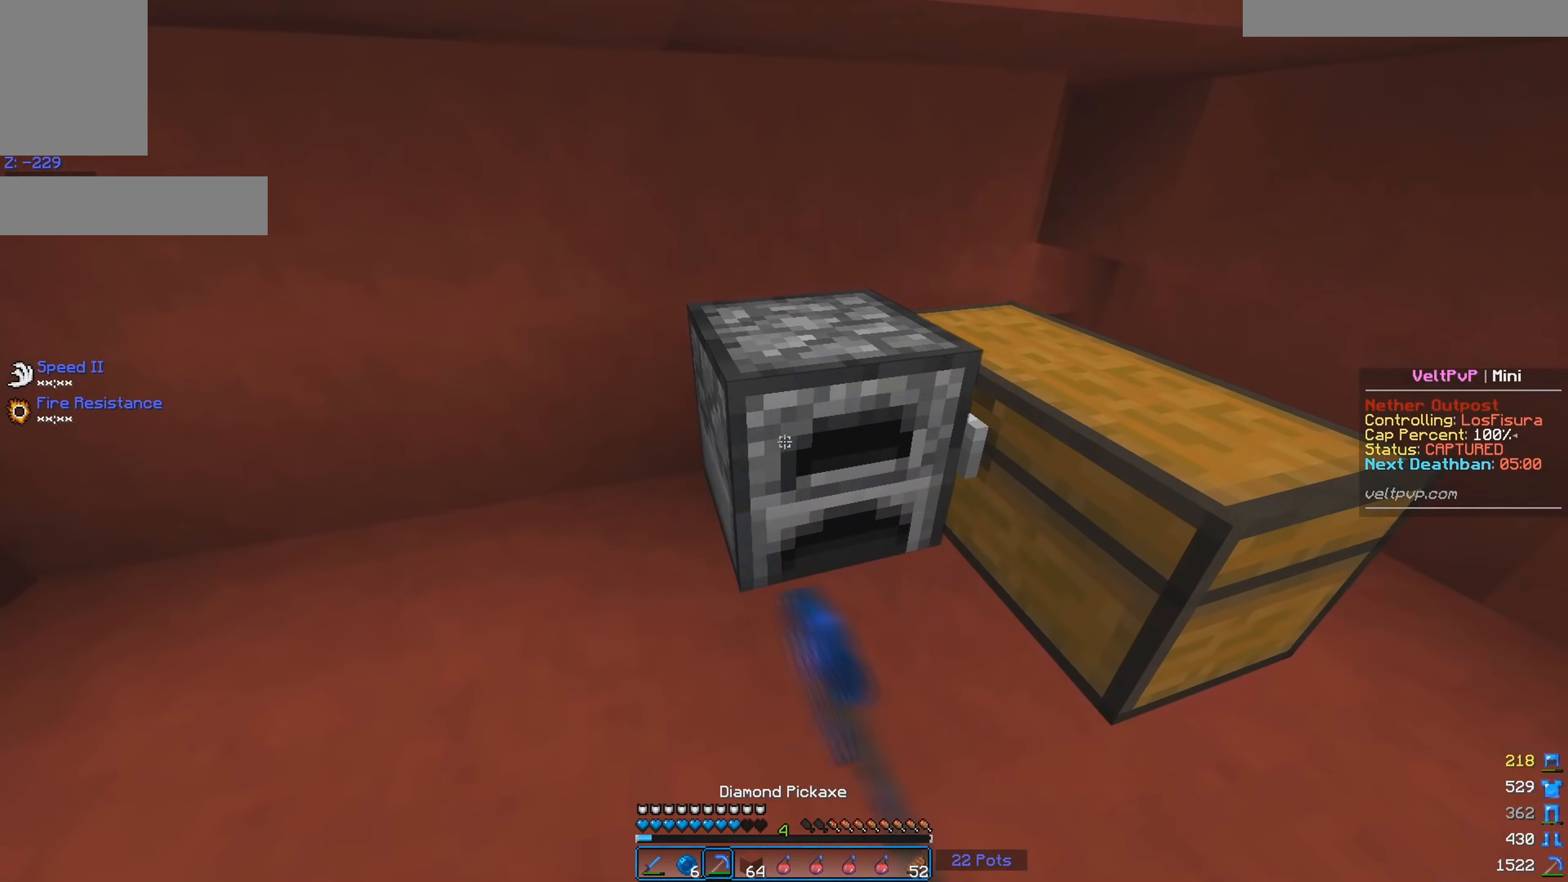
Gameplay with keyboard and mouse; each line is a JSON object with the keys and mouse buttons held at the frame after it. "events" lists presses ("down") and releases ("up") of "a", "d", "s", "space", "w", "mouse_left" and "mouse_right" between this image and that frame as [ms after this image, input, new state], when the widget could be followed in between. "mouse_left", "mouse_right" = the "left", "right" buttons of the "mouse" list. No other keys are recorded. Fast repeated clicks can show as one long hold. Mouse movement is not recorded.
{"keys": [], "mouse": ["left"], "events": [[417, "mouse_left", "down"]]}
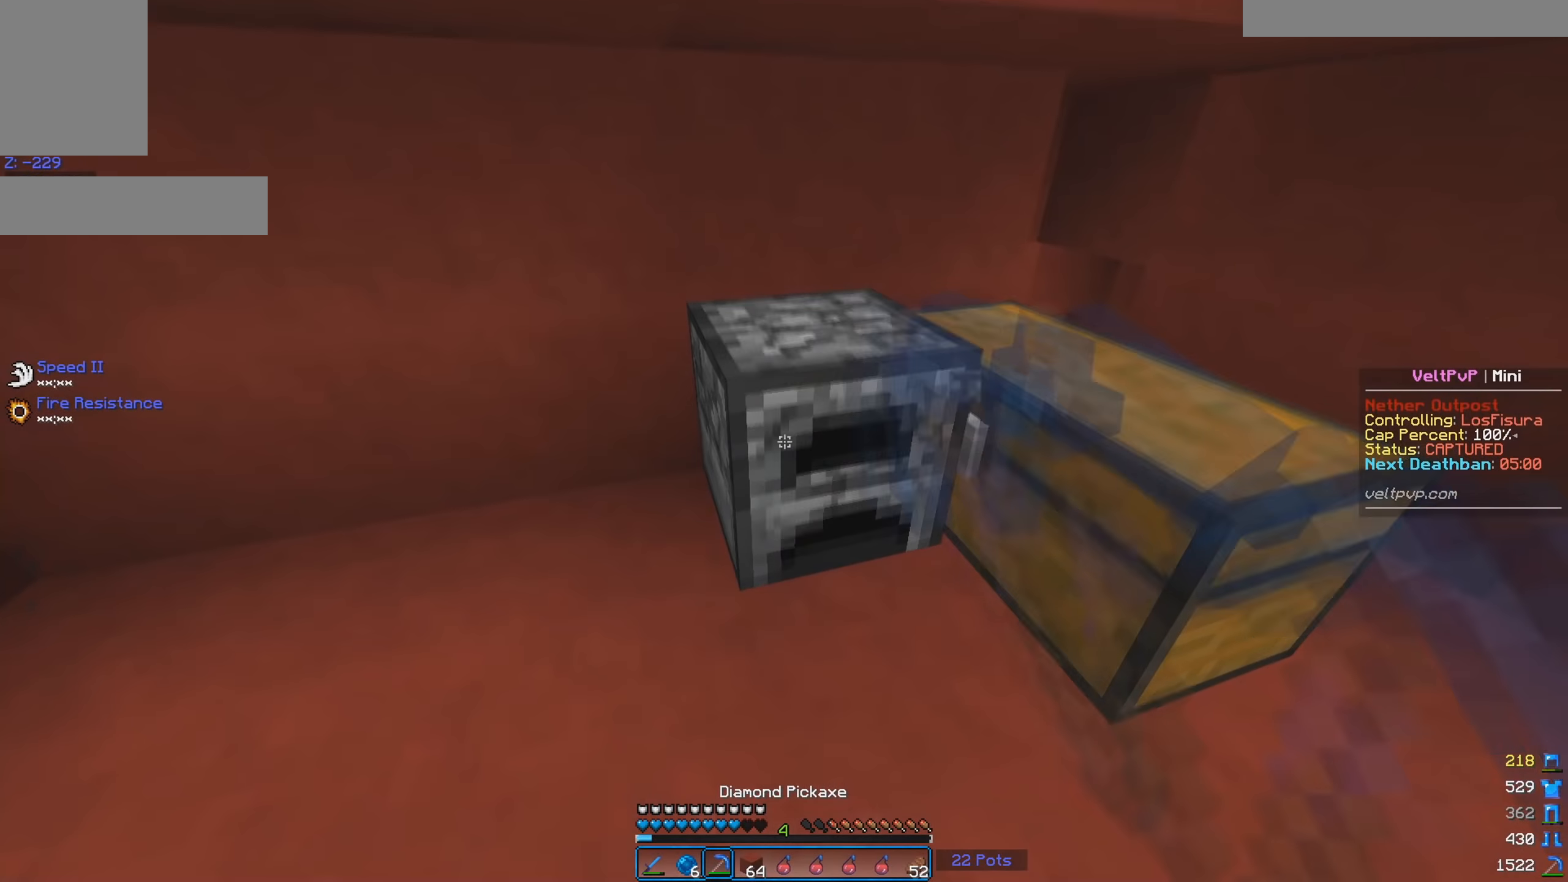
{"keys": ["w"], "mouse": [], "events": [[167, "w", "down"], [234, "mouse_left", "up"]]}
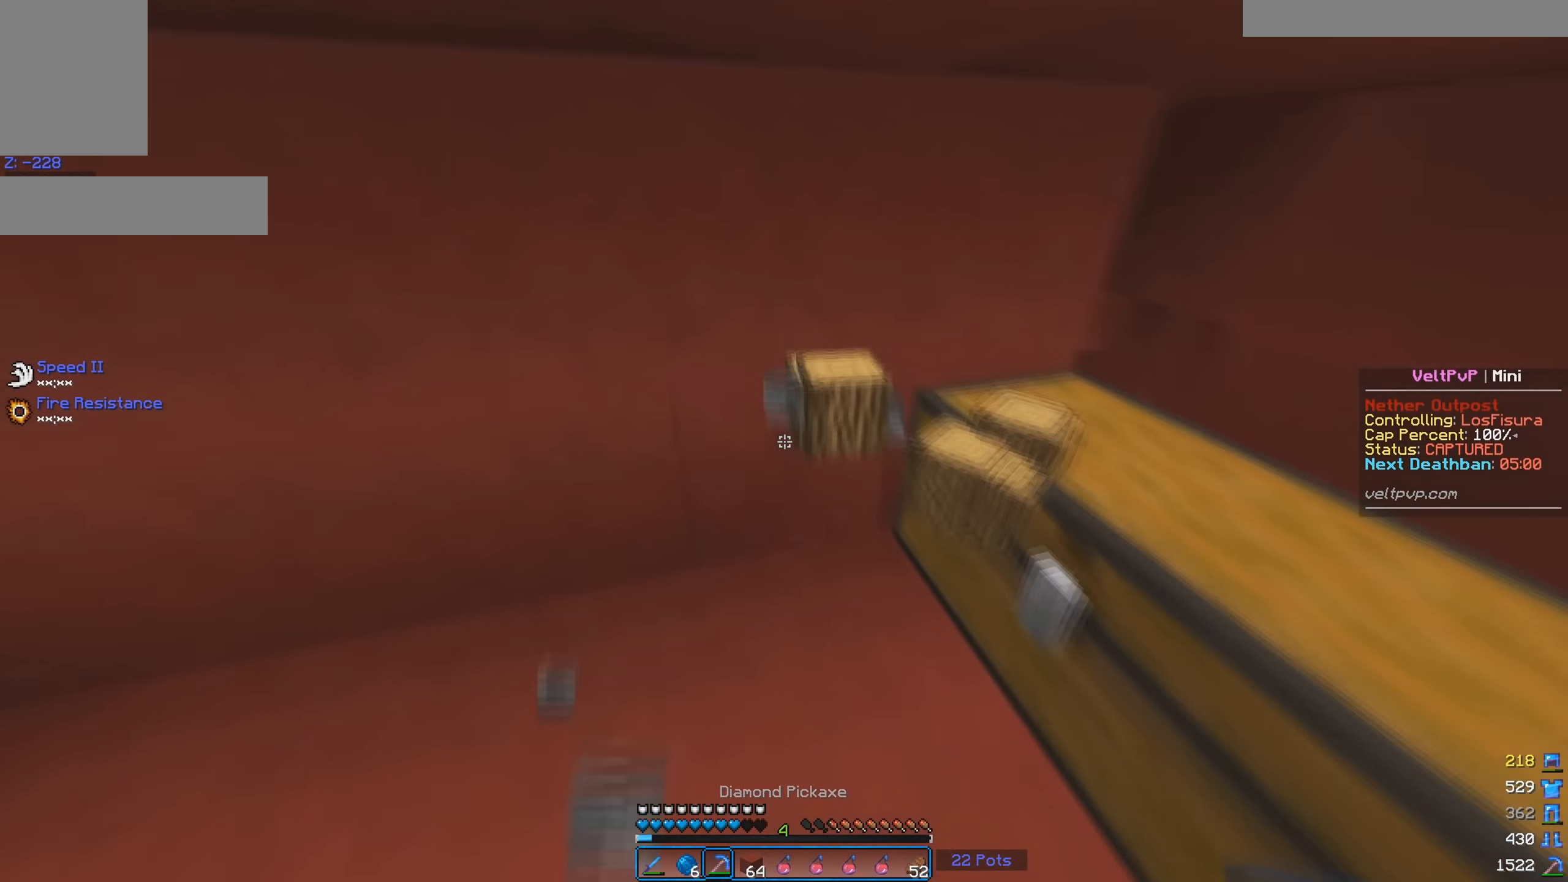
{"keys": ["w"], "mouse": [], "events": [[150, "w", "up"], [434, "w", "down"]]}
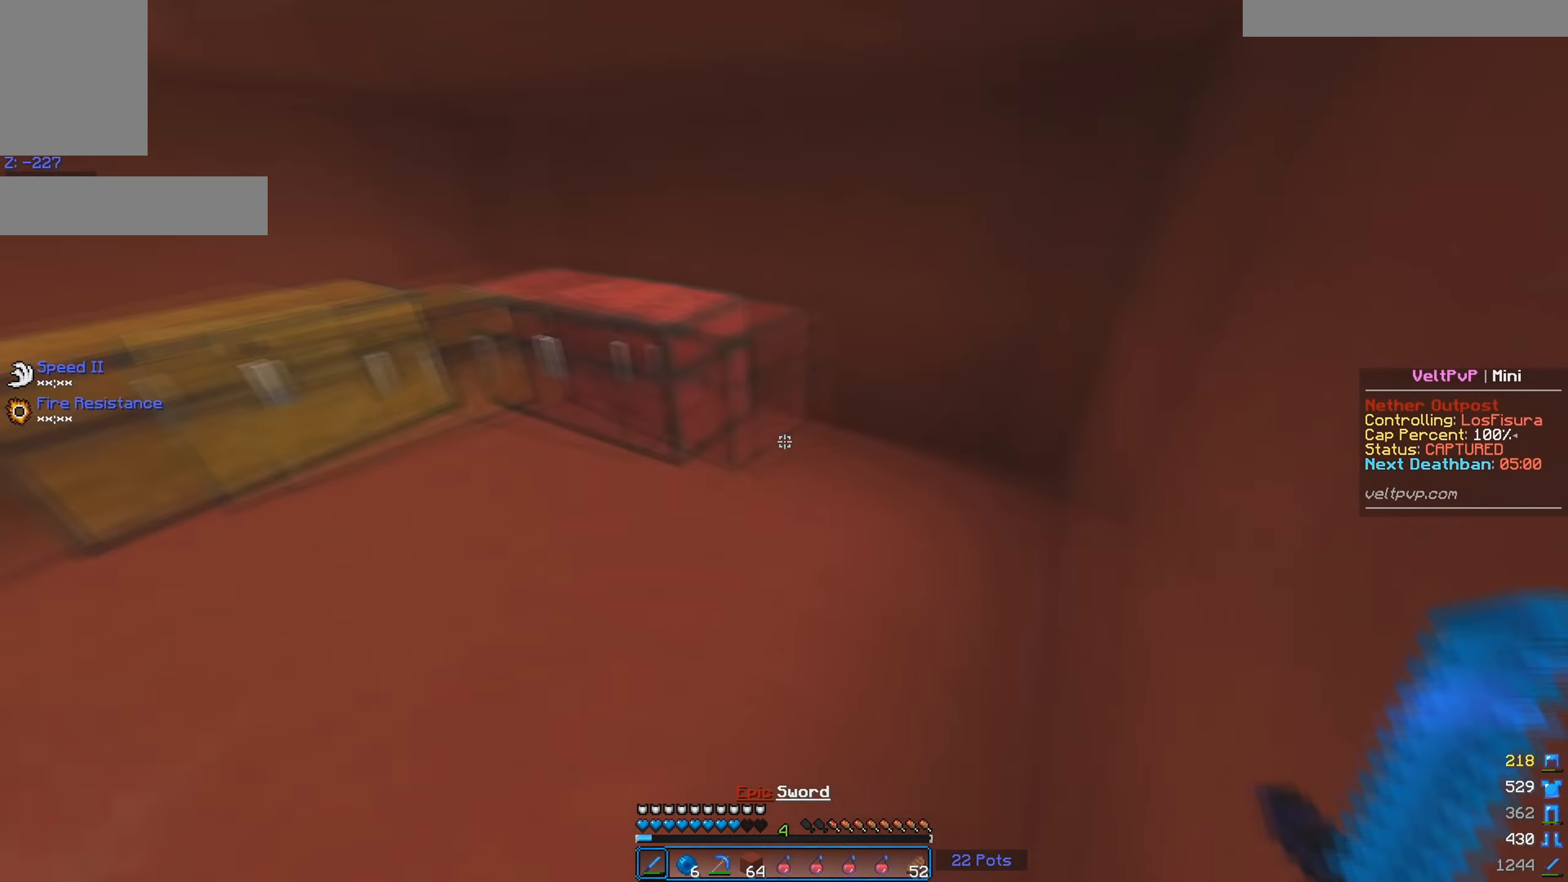
{"keys": ["w"], "mouse": [], "events": [[250, "w", "up"], [467, "w", "down"]]}
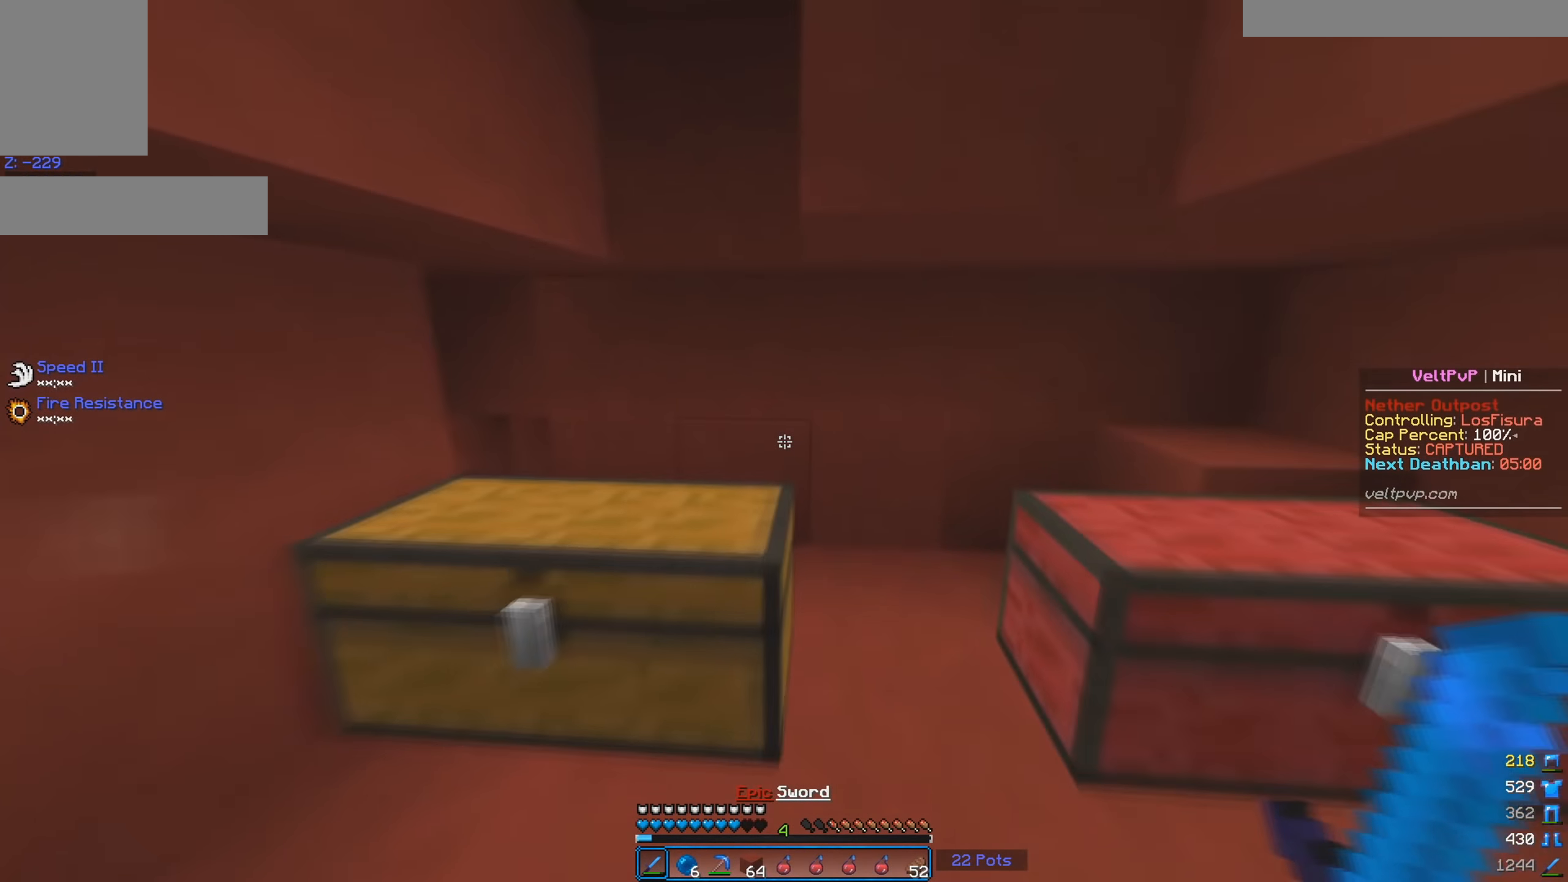
{"keys": [], "mouse": [], "events": [[184, "w", "up"]]}
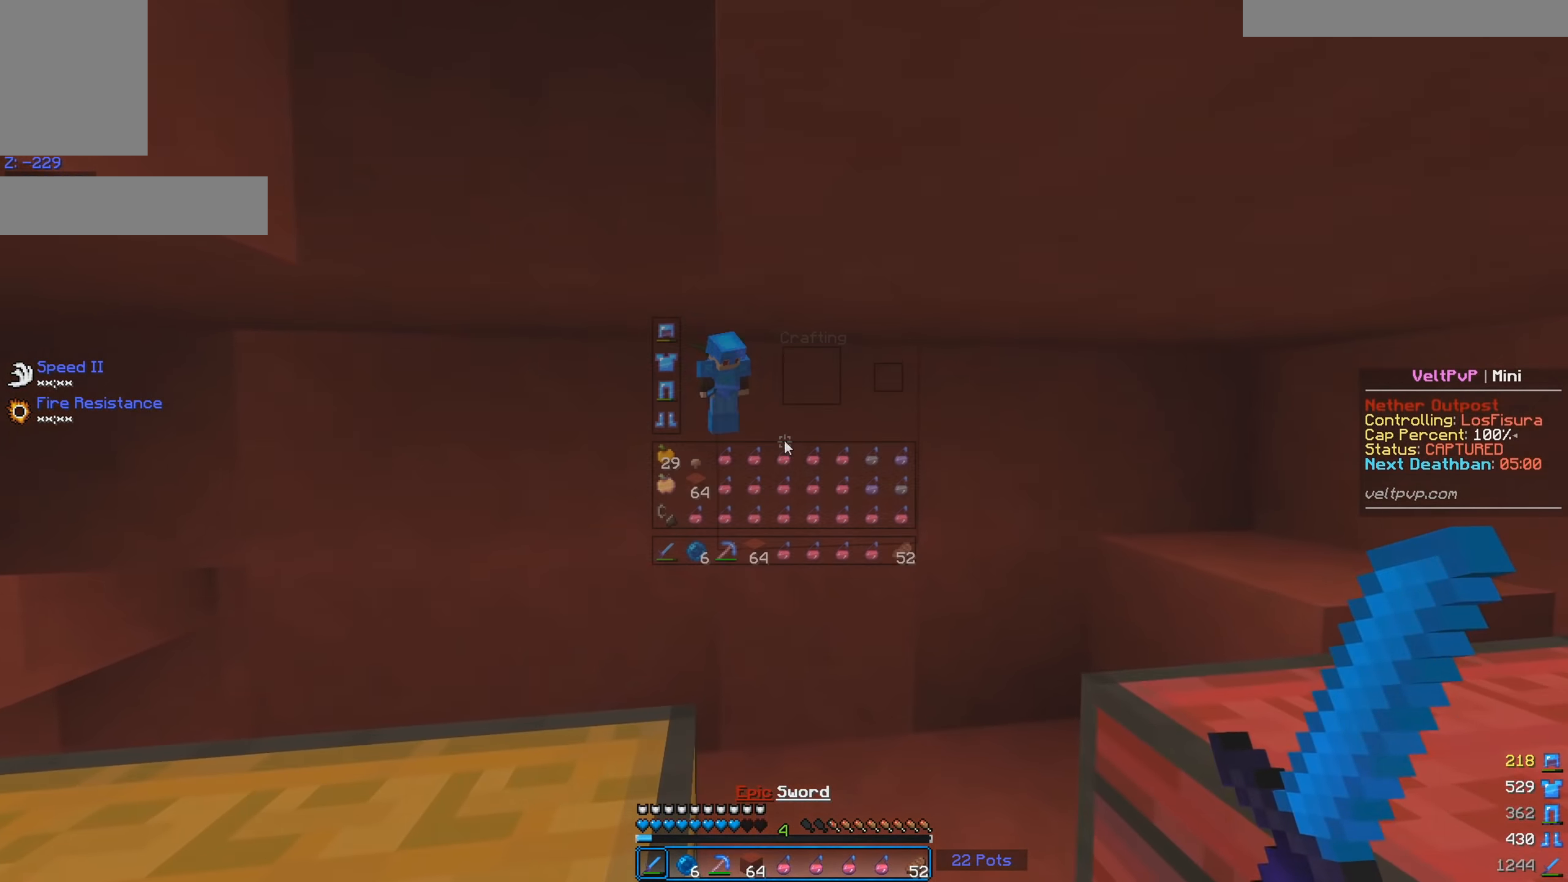
{"keys": [], "mouse": [], "events": []}
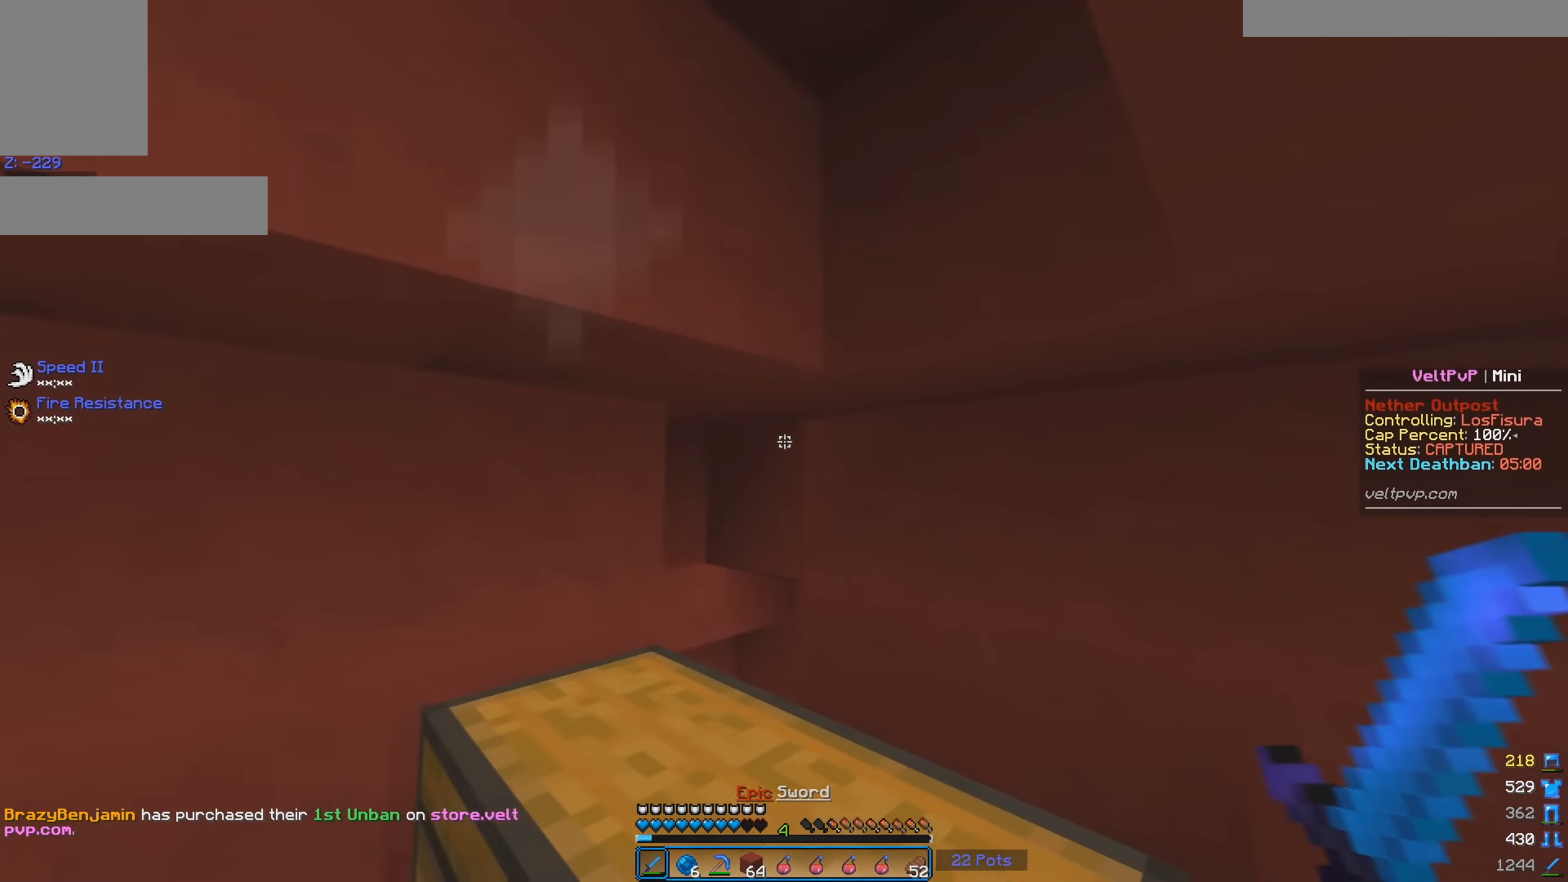
{"keys": [], "mouse": [], "events": []}